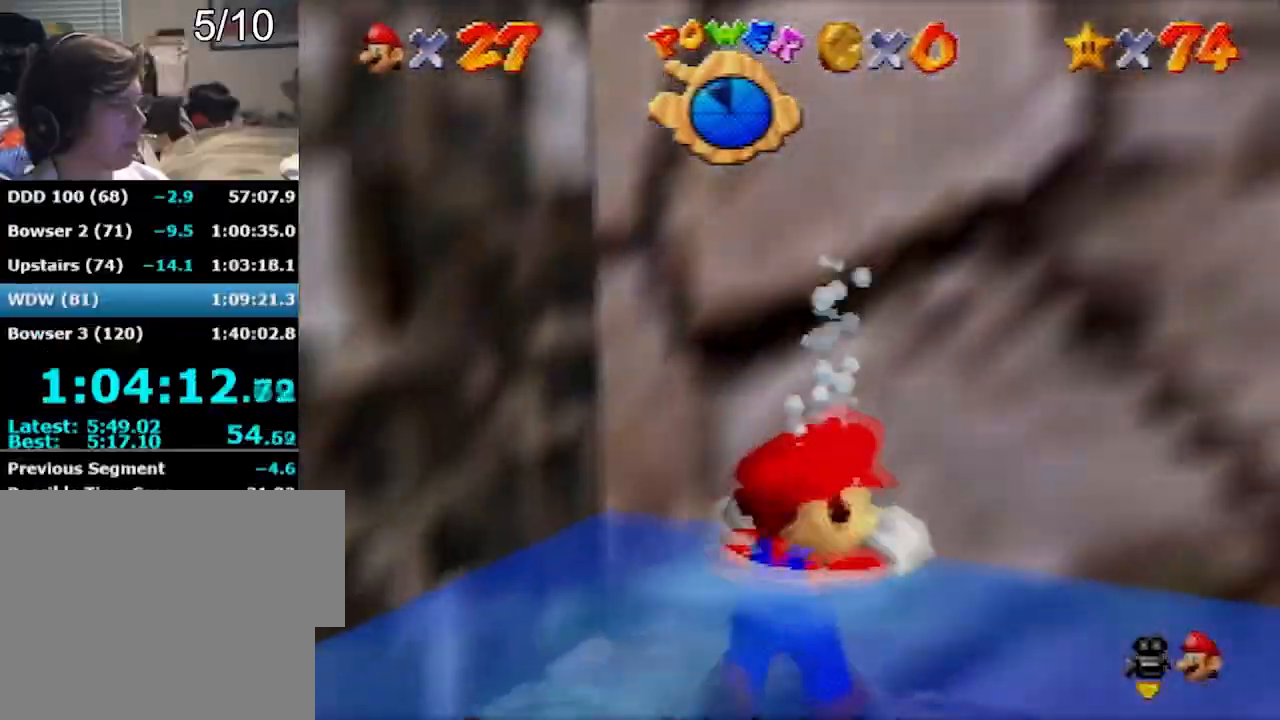
Gameplay with a controller (Nintendo layout); each line is a JSON object with the inputs held at the frame after it. "events" lists button and stick changes between this image and that frame as [ms after this image, input, new state], when the widget could be followed in between. Not read: L1 L3 R3.
{"buttons": [], "left_stick": "down-left", "events": [[300, "C_DOWN", "up"], [333, "C_DOWN", "down"], [367, "left_stick", "down-left"], [467, "C_DOWN", "up"]]}
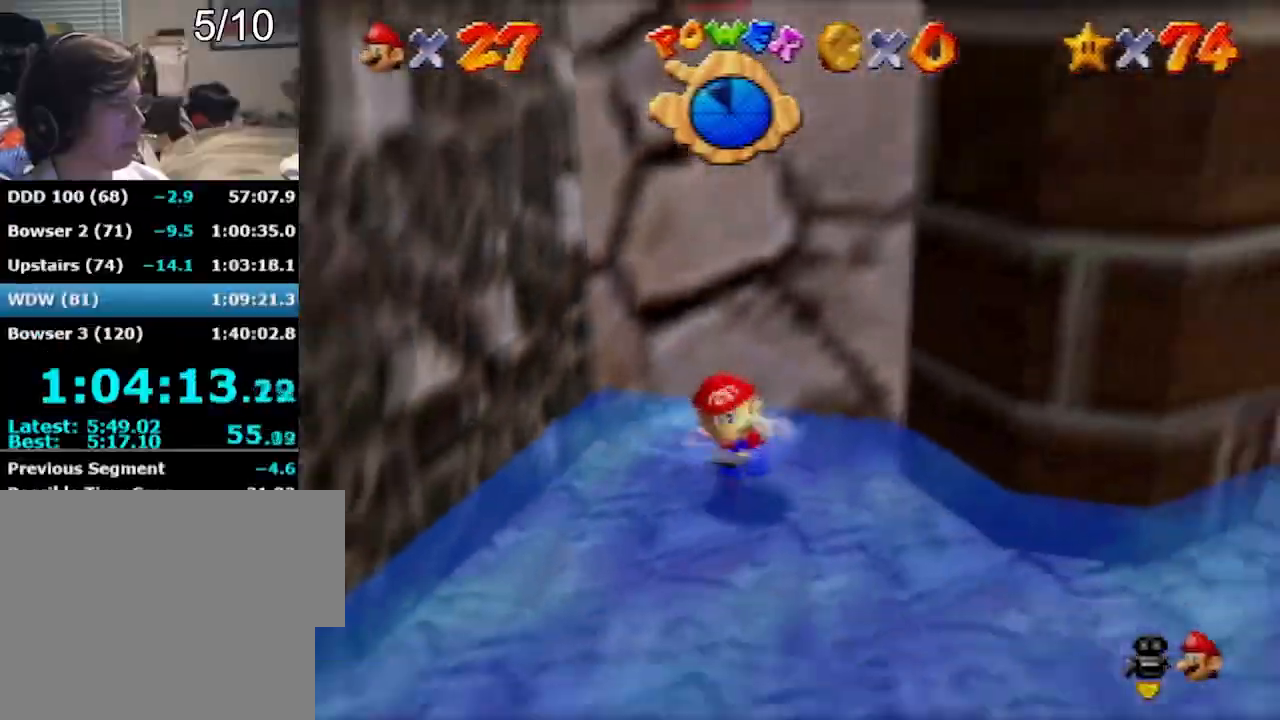
{"buttons": ["A"], "left_stick": "up", "events": [[134, "left_stick", "up"], [434, "A", "down"]]}
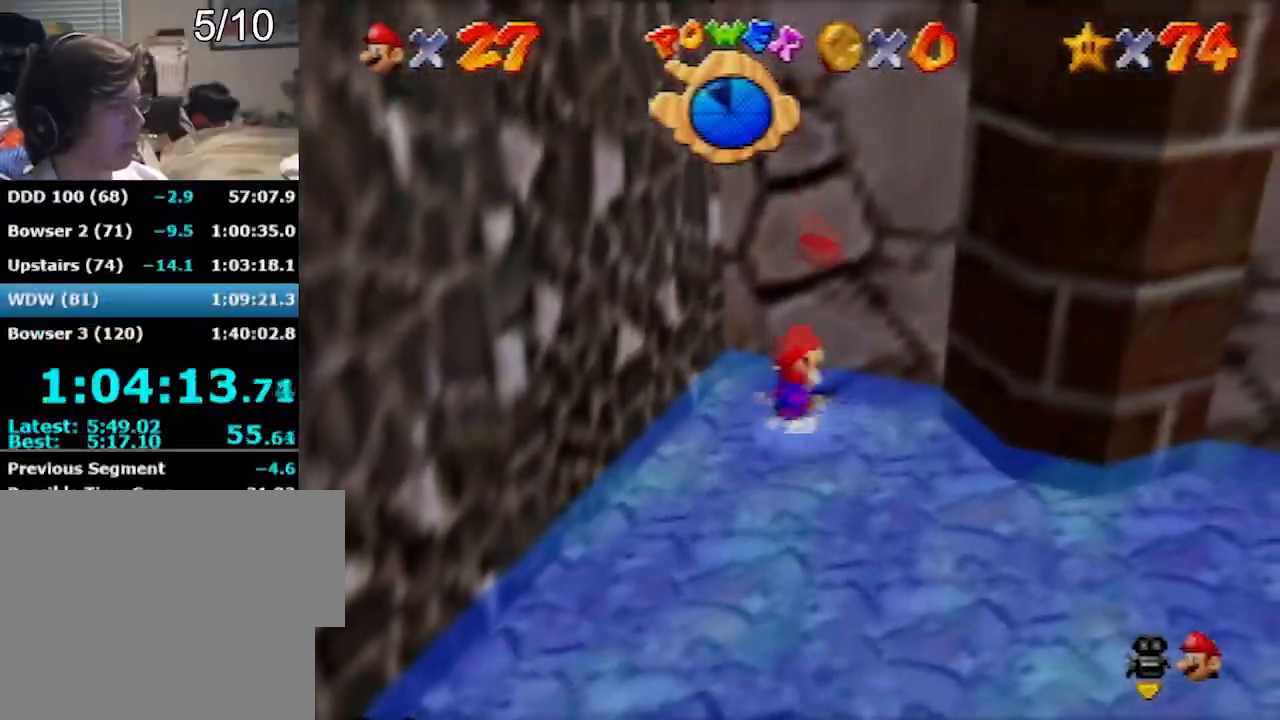
{"buttons": [], "left_stick": "left", "events": [[233, "A", "up"], [300, "A", "down"], [367, "left_stick", "left"], [500, "A", "up"]]}
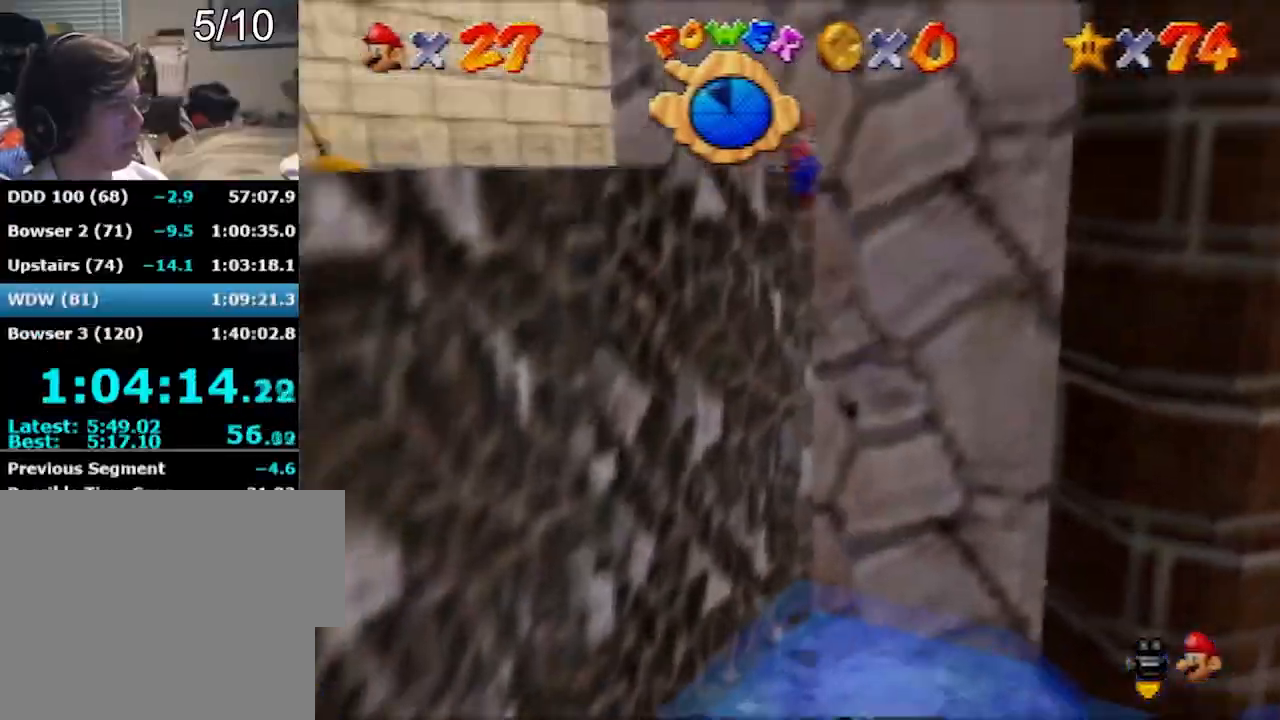
{"buttons": [], "left_stick": "down", "events": [[501, "left_stick", "down"]]}
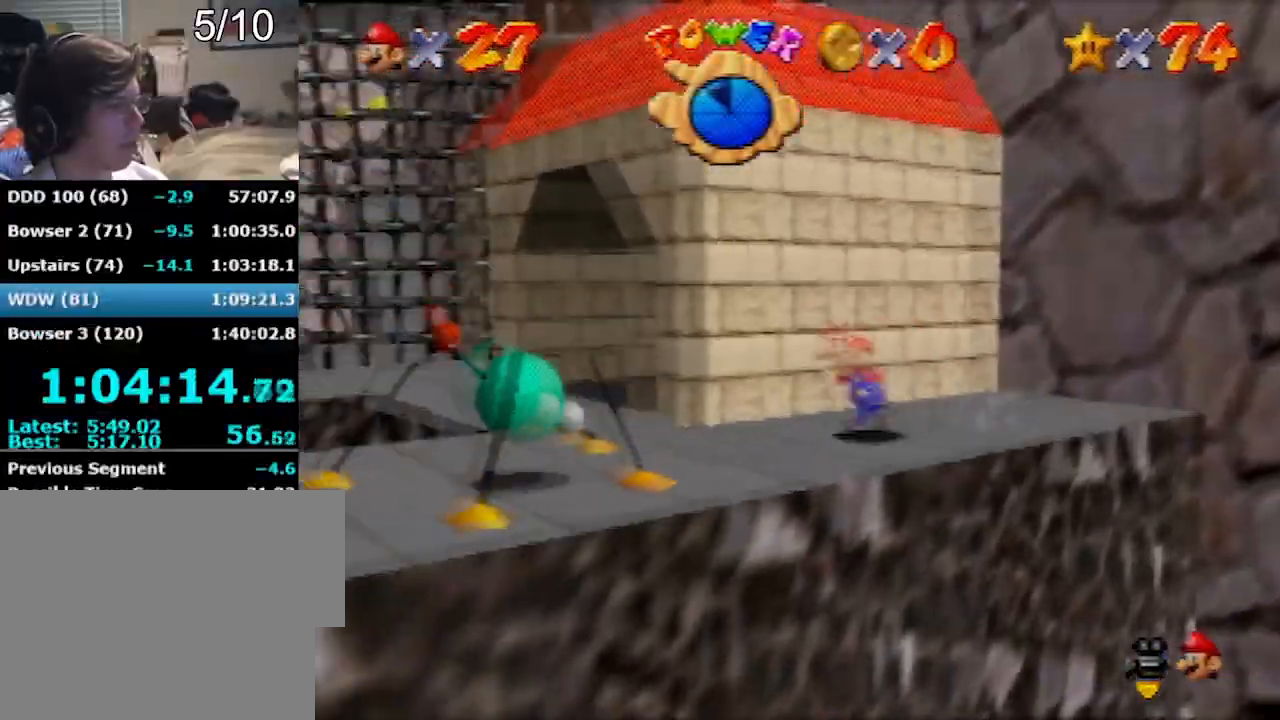
{"buttons": [], "left_stick": "up", "events": [[66, "left_stick", "up"], [100, "A", "down"], [200, "A", "up"], [267, "C_RIGHT", "down"], [400, "C_RIGHT", "up"]]}
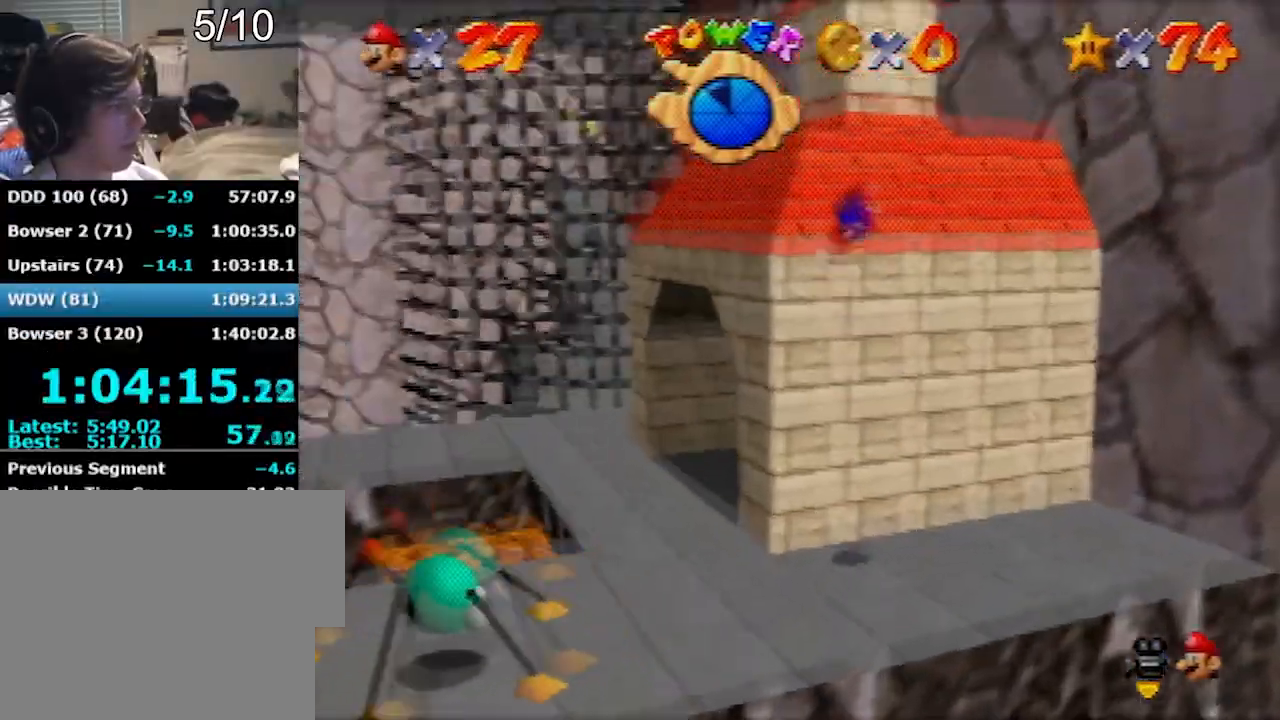
{"buttons": [], "left_stick": "up", "events": [[33, "B", "down"], [134, "B", "up"], [167, "B", "down"], [300, "B", "up"]]}
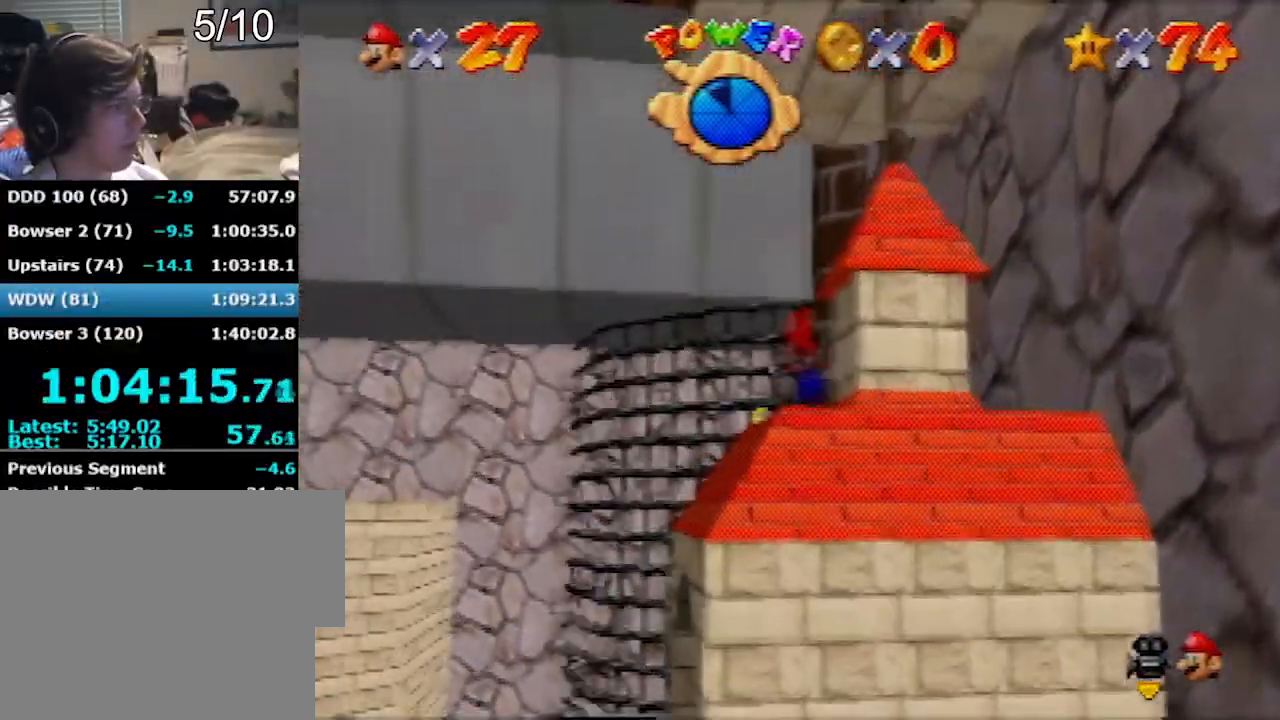
{"buttons": ["A", "Z"], "left_stick": "up", "events": [[433, "Z", "down"], [467, "A", "down"]]}
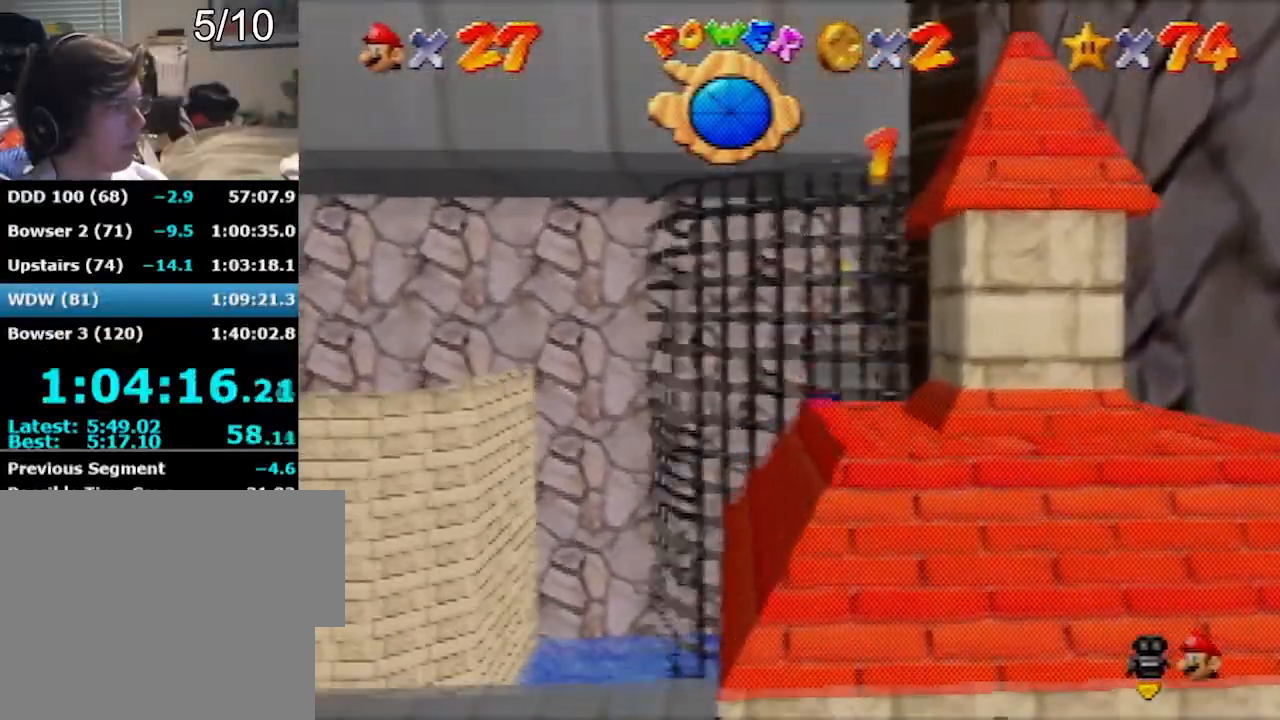
{"buttons": ["Z"], "left_stick": "up", "events": [[234, "A", "up"]]}
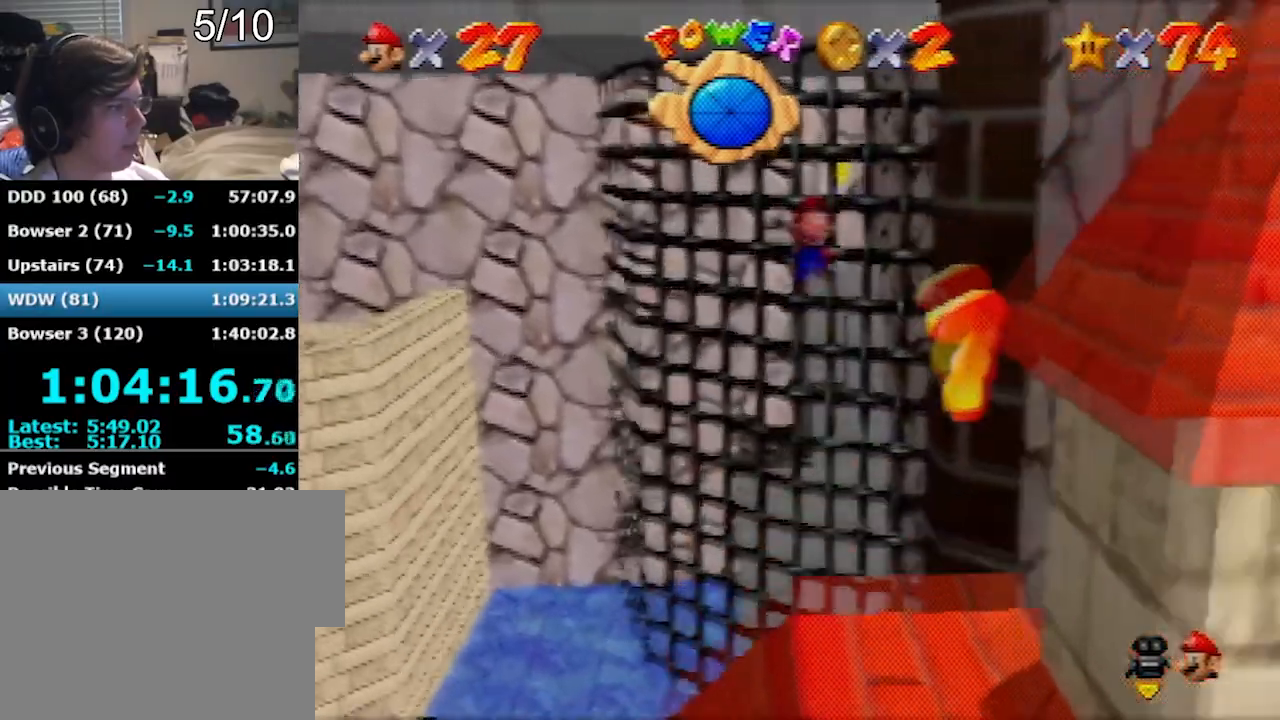
{"buttons": ["Z"], "left_stick": "up", "events": []}
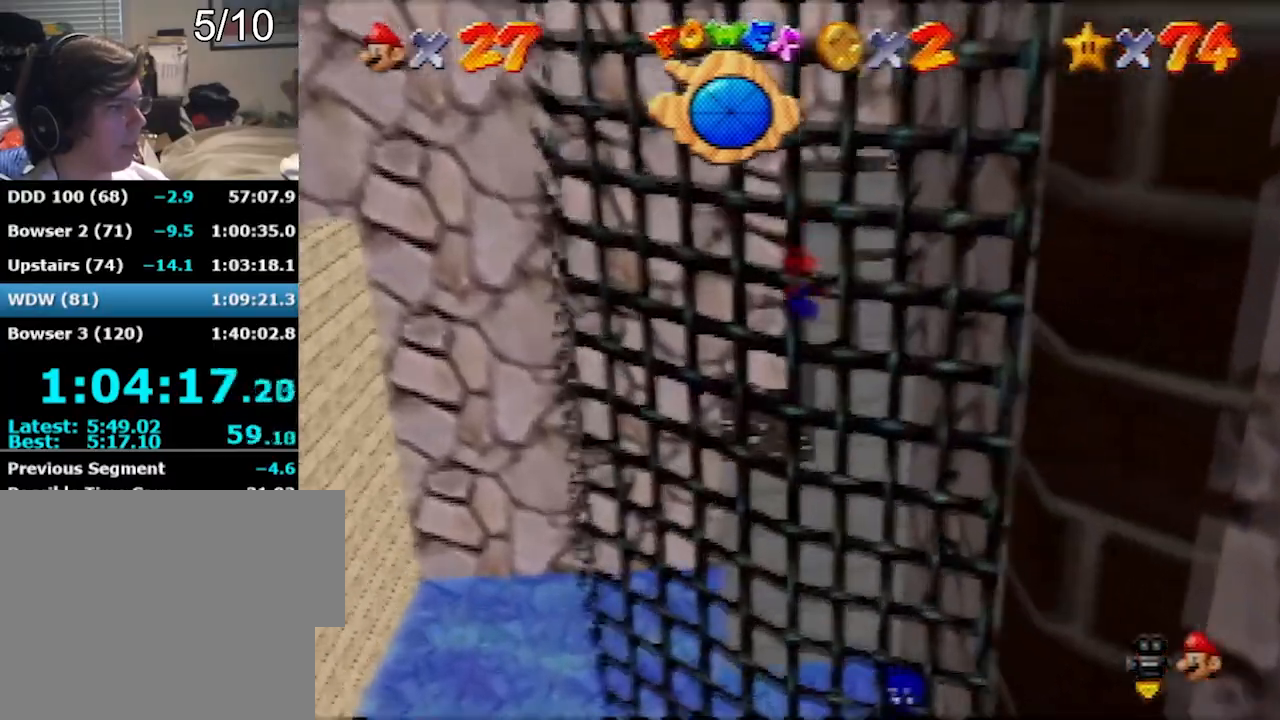
{"buttons": ["Z"], "left_stick": "up", "events": []}
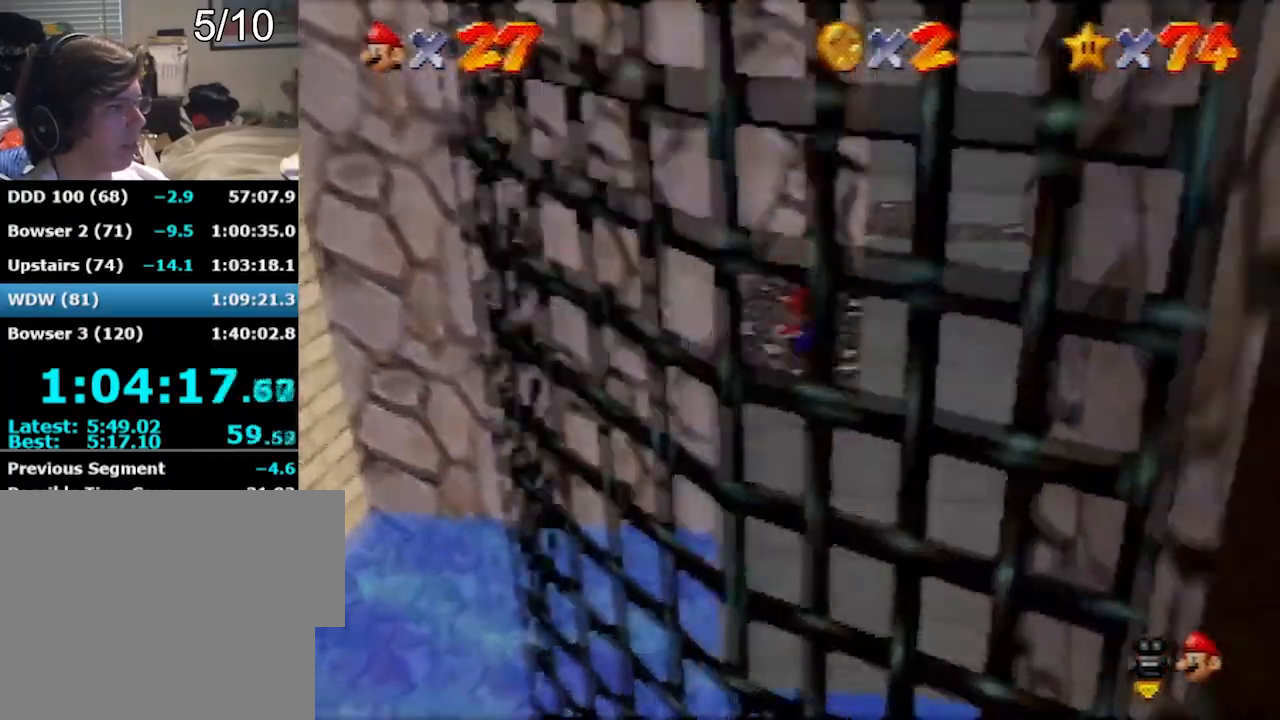
{"buttons": ["A", "Z"], "left_stick": "up", "events": [[67, "A", "down"]]}
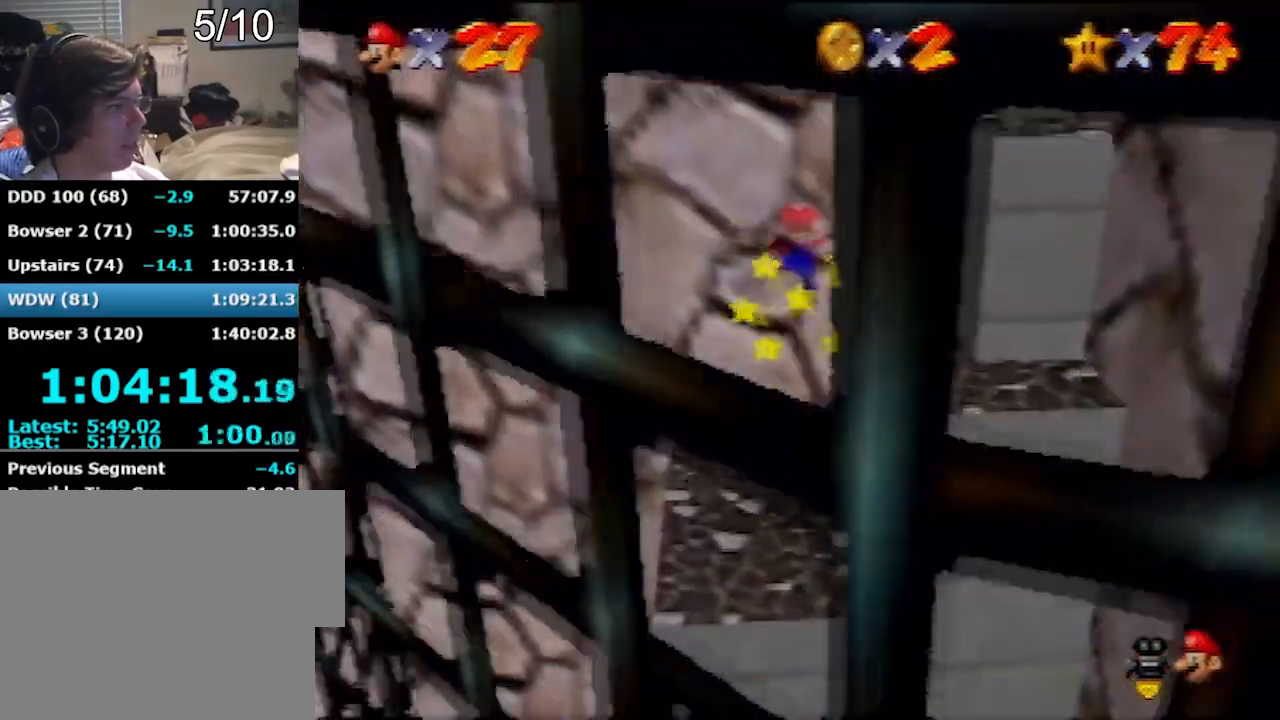
{"buttons": [], "left_stick": "center", "events": [[267, "A", "up"], [400, "Z", "up"], [500, "left_stick", "center"]]}
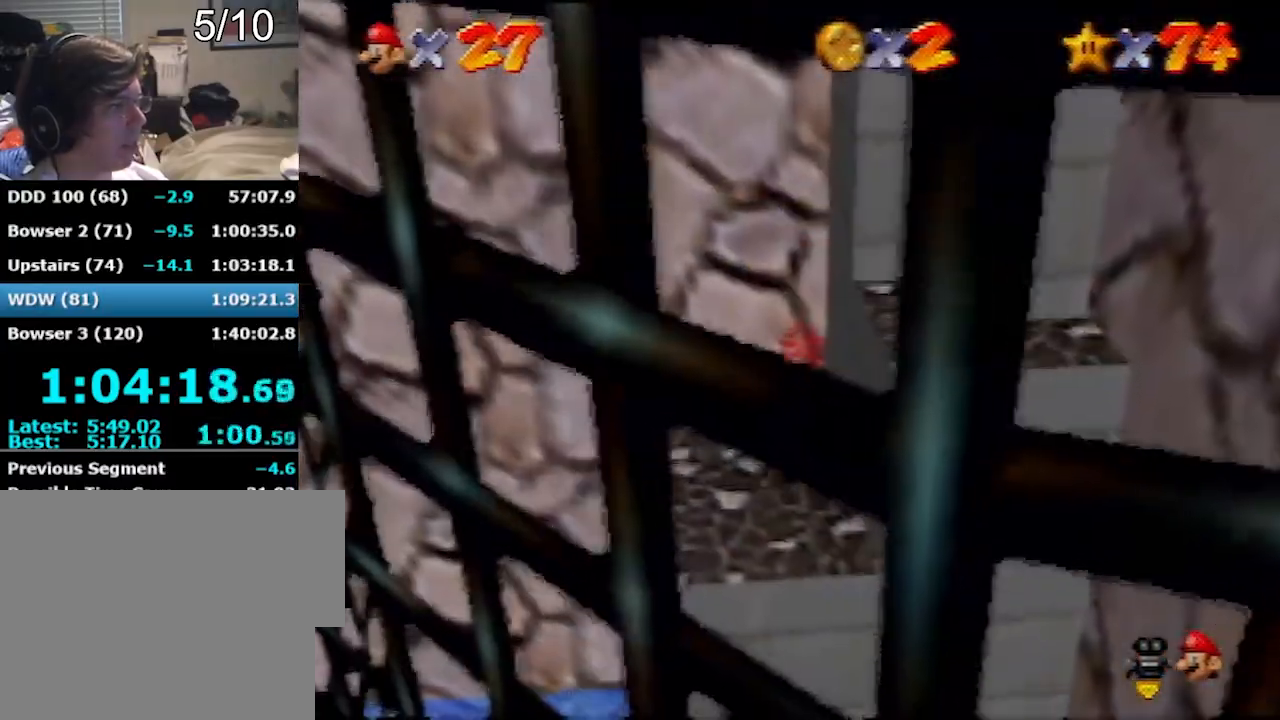
{"buttons": [], "left_stick": "down-left", "events": [[100, "left_stick", "left"], [301, "left_stick", "down-left"]]}
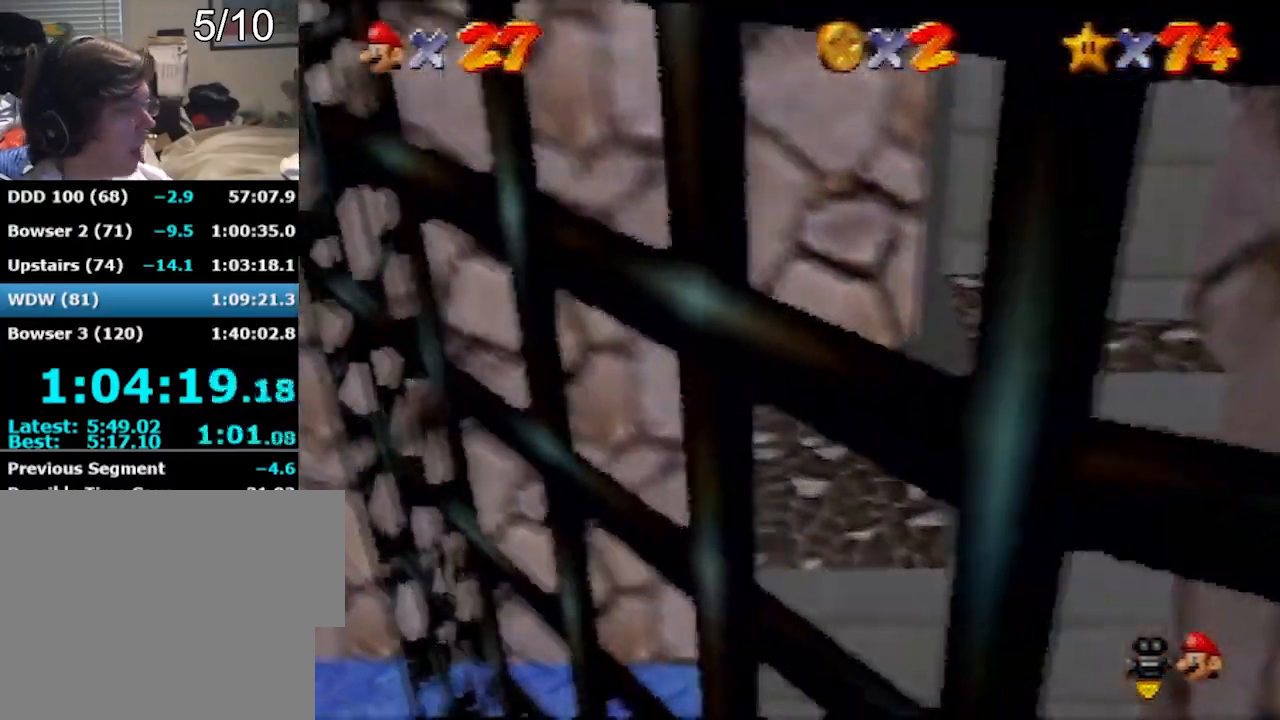
{"buttons": [], "left_stick": "up", "events": [[133, "left_stick", "down"], [300, "left_stick", "up"]]}
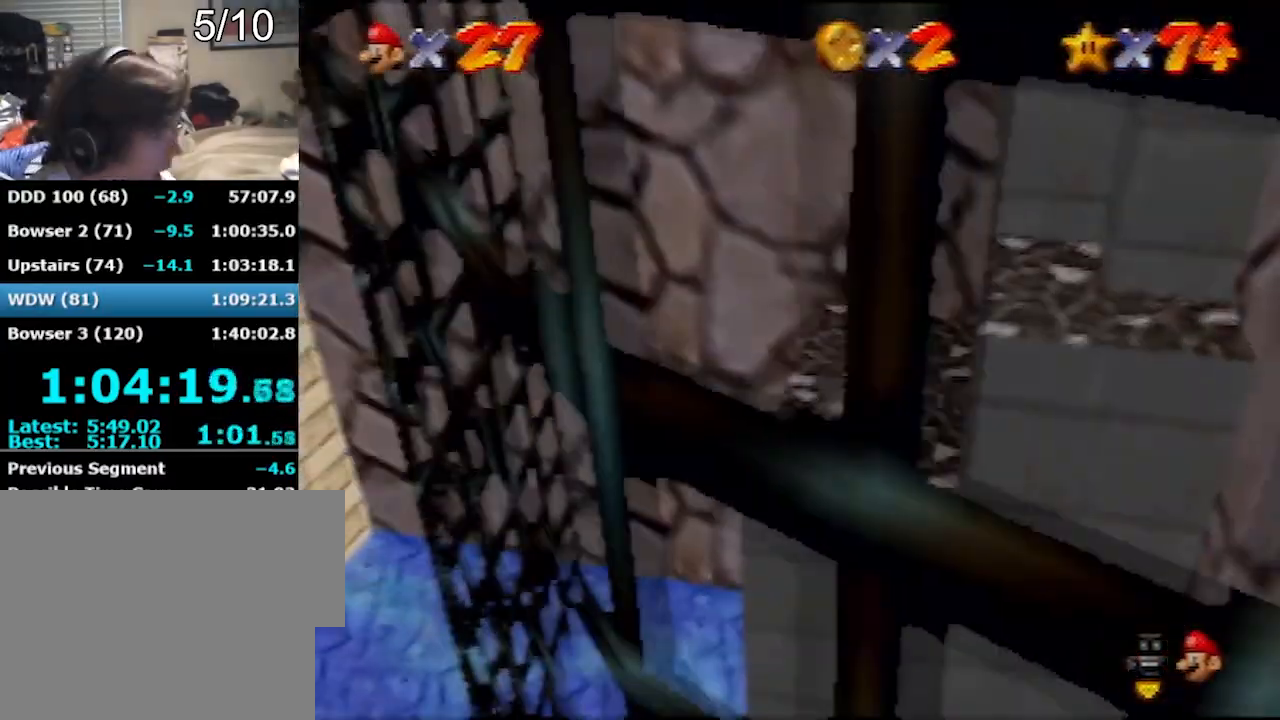
{"buttons": ["A"], "left_stick": "up", "events": [[200, "A", "down"]]}
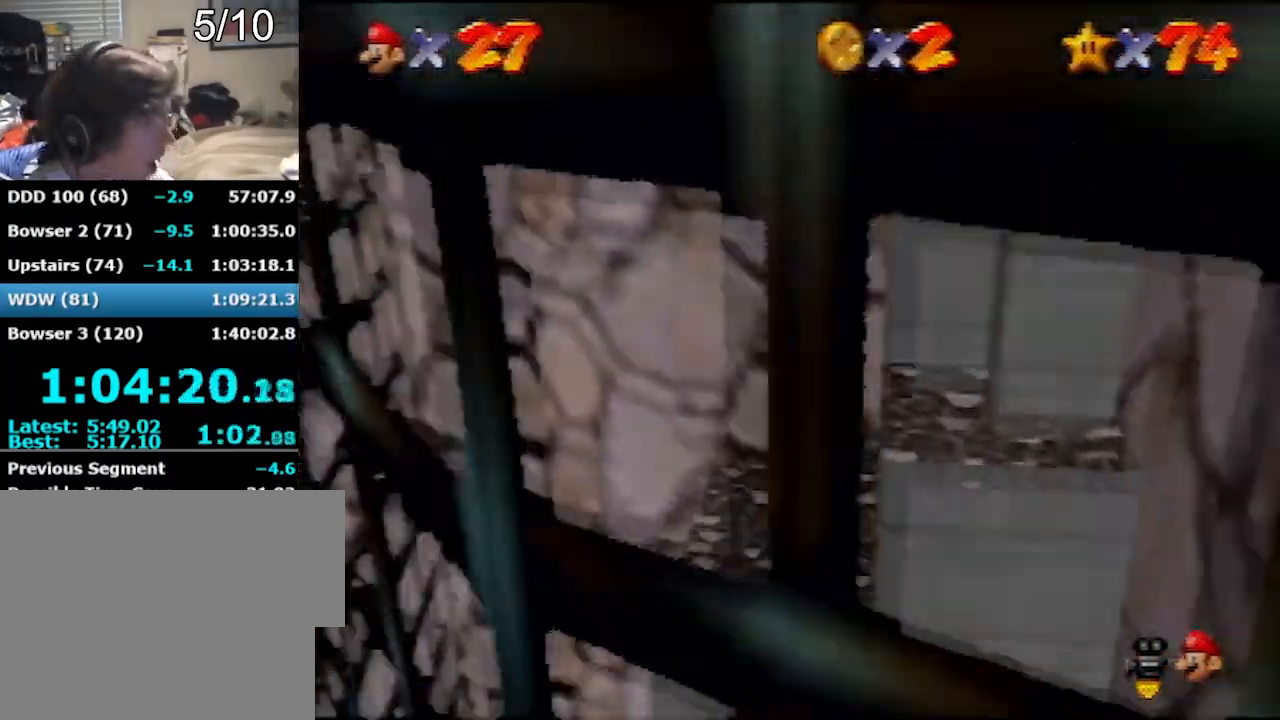
{"buttons": ["A"], "left_stick": "up", "events": [[167, "A", "up"], [233, "A", "down"]]}
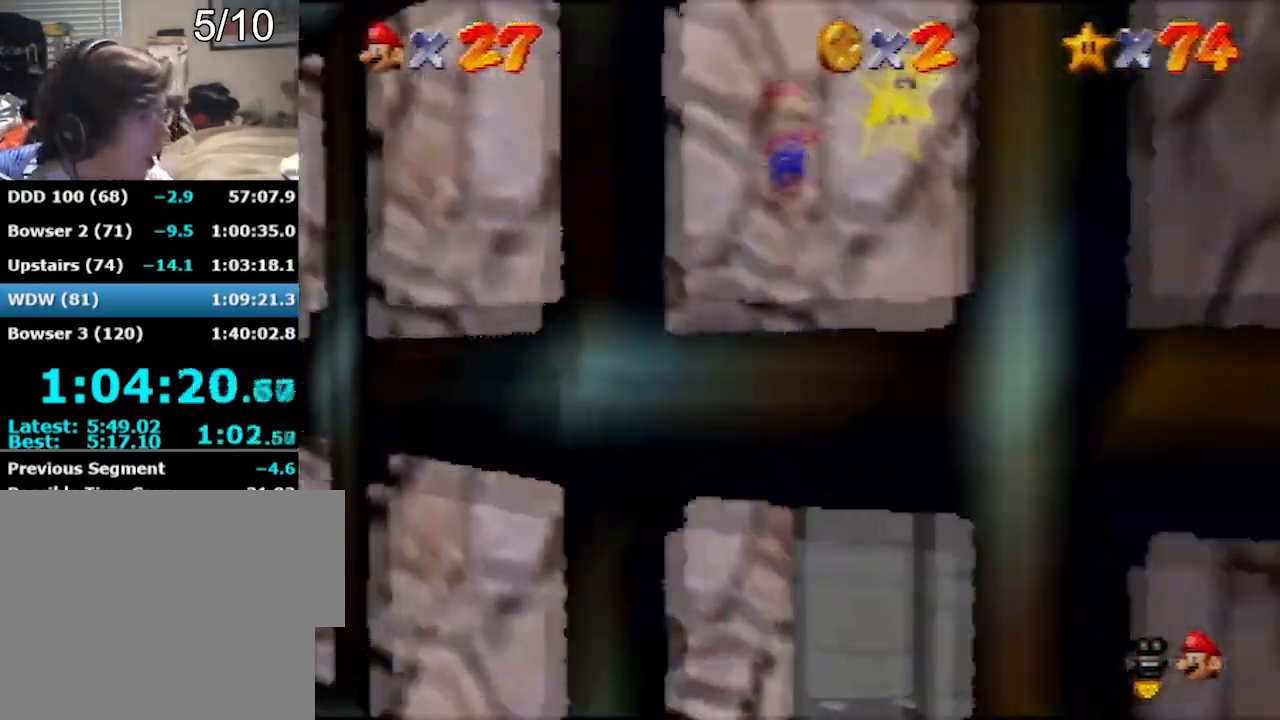
{"buttons": [], "left_stick": "up", "events": [[267, "A", "up"]]}
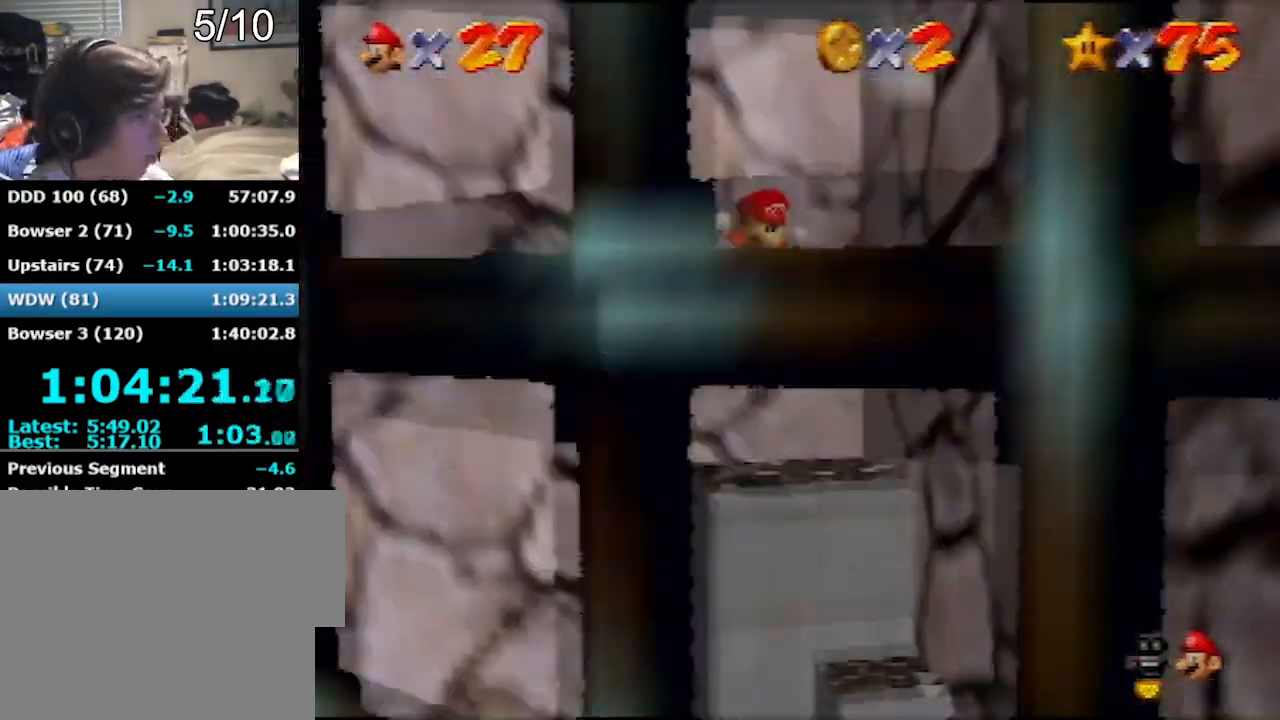
{"buttons": [], "left_stick": "center", "events": [[200, "left_stick", "center"]]}